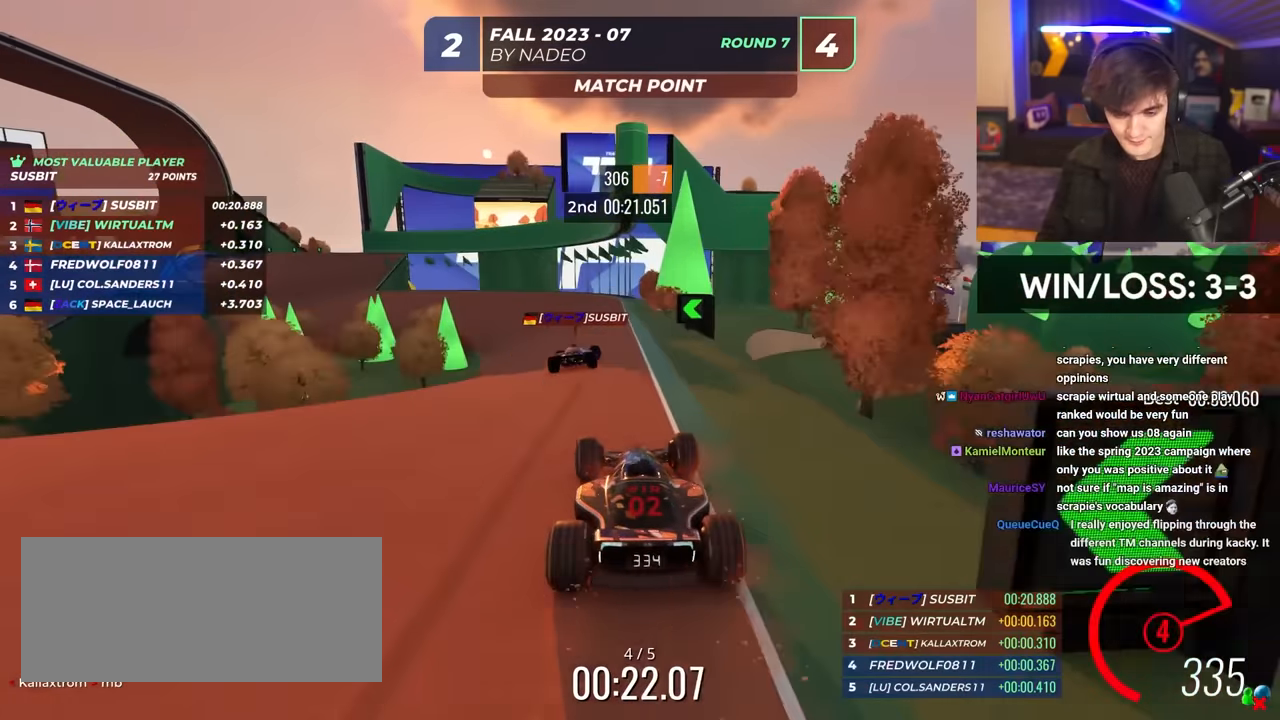
Gameplay with keyboard; each line is a JSON object with the keys held at the frame after it. "events" lists presses ("down") and releases ("up") of "brake", "down", "left", "right" and "up" between this image and that frame as [ms after this image, input, new state], when the widget could be followed in between. No other keys are recorded. Mouse input is not recorded. Key names are as the overlay labels them; some are game actions (e.g. jump) rather than physical keys.
{"keys": ["left", "up"], "events": [[150, "left", "down"], [250, "left", "up"], [483, "left", "down"]]}
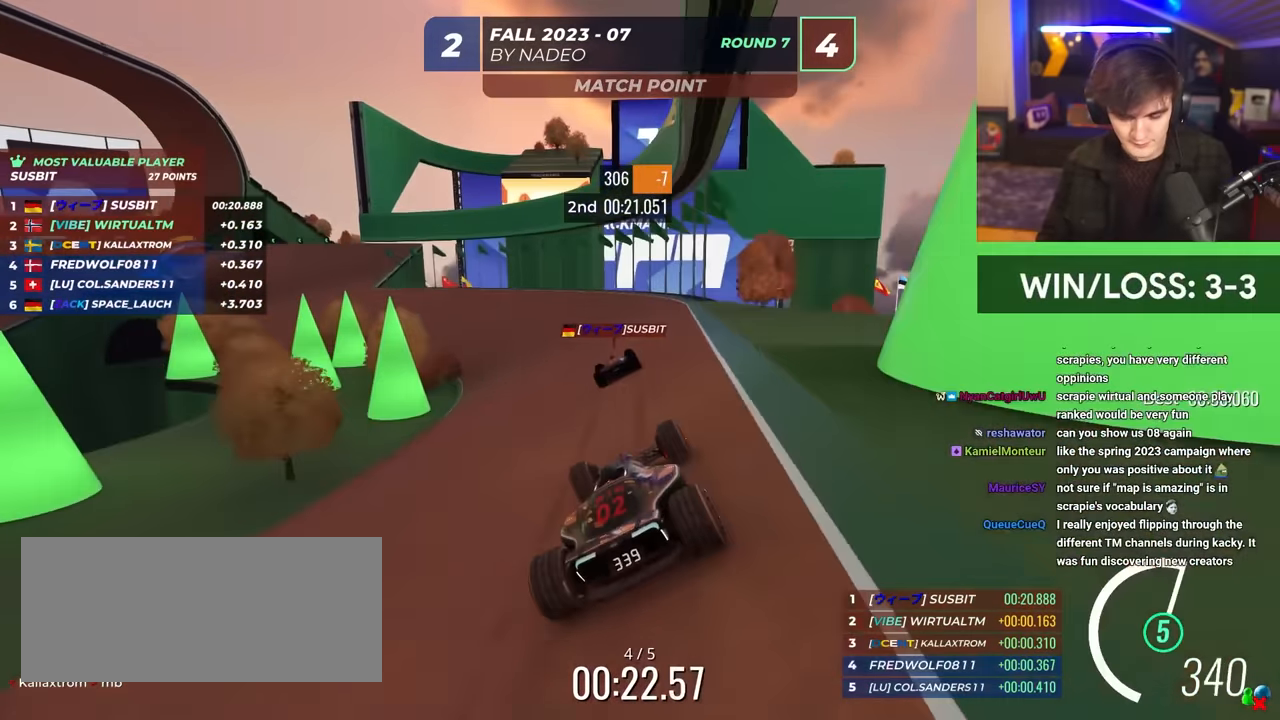
{"keys": ["left", "up"], "events": []}
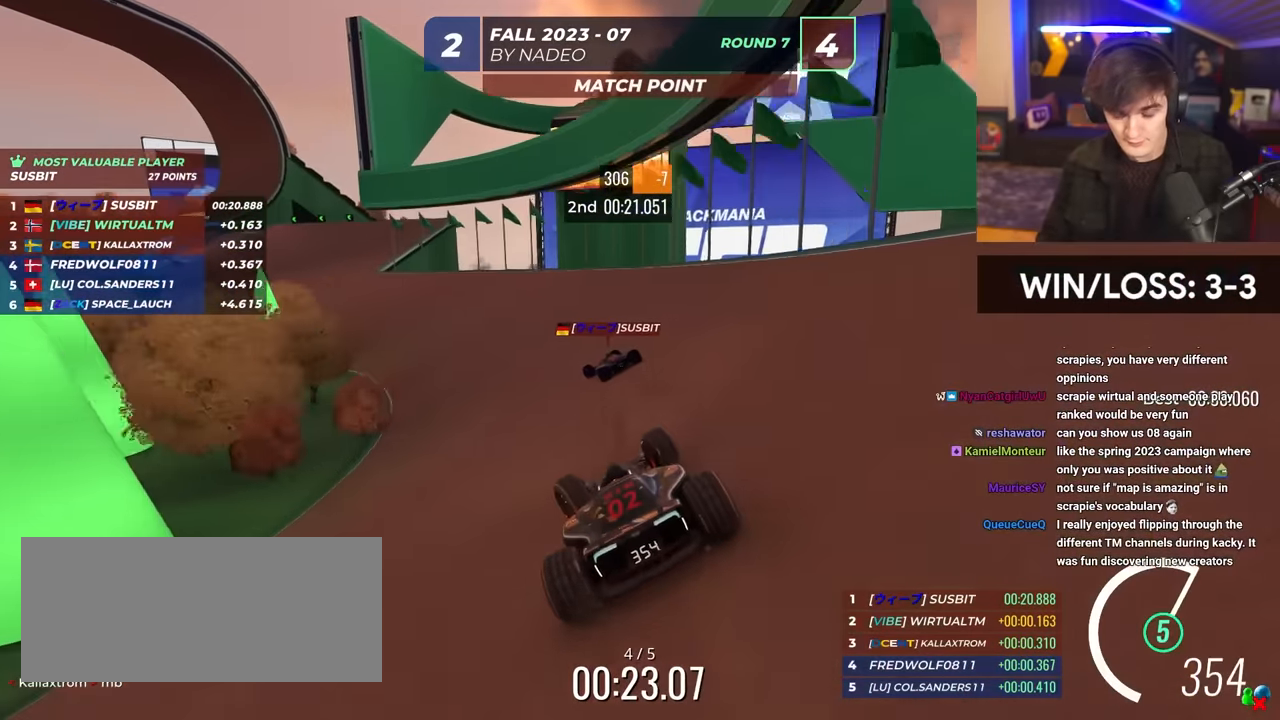
{"keys": ["left", "up"], "events": [[316, "left", "up"], [466, "left", "down"]]}
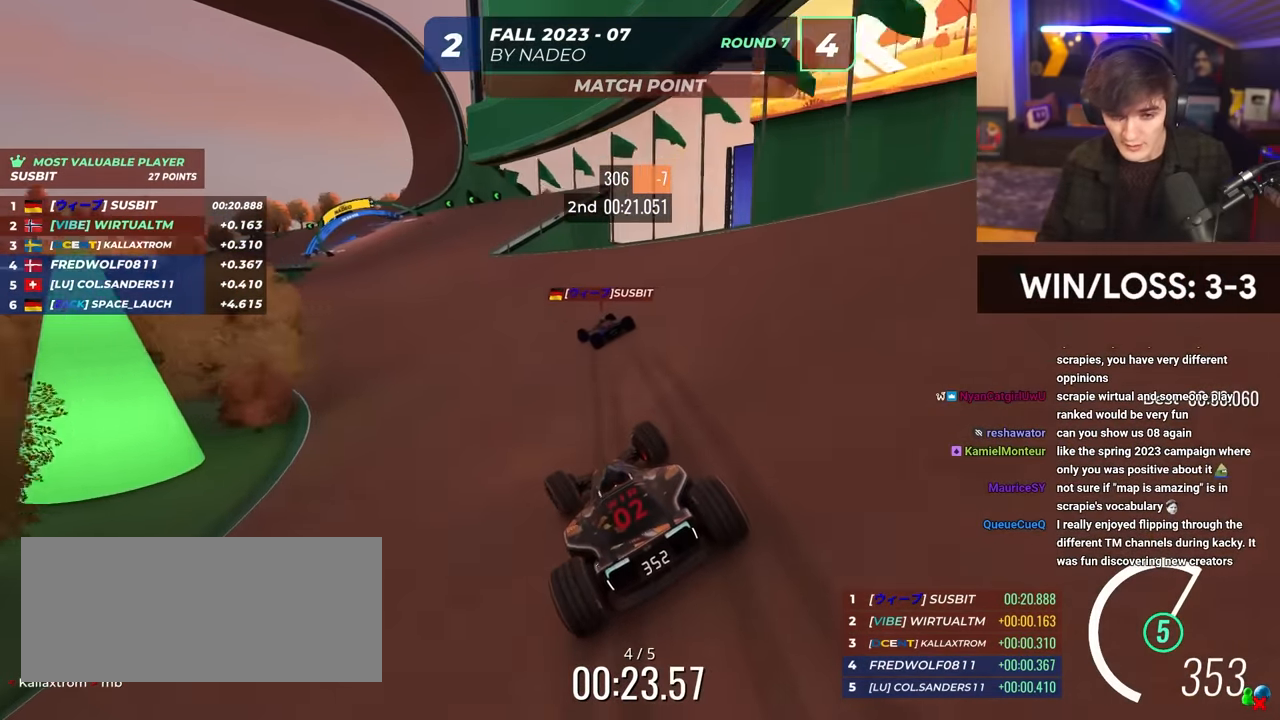
{"keys": ["left", "up"], "events": [[100, "left", "up"], [283, "left", "down"]]}
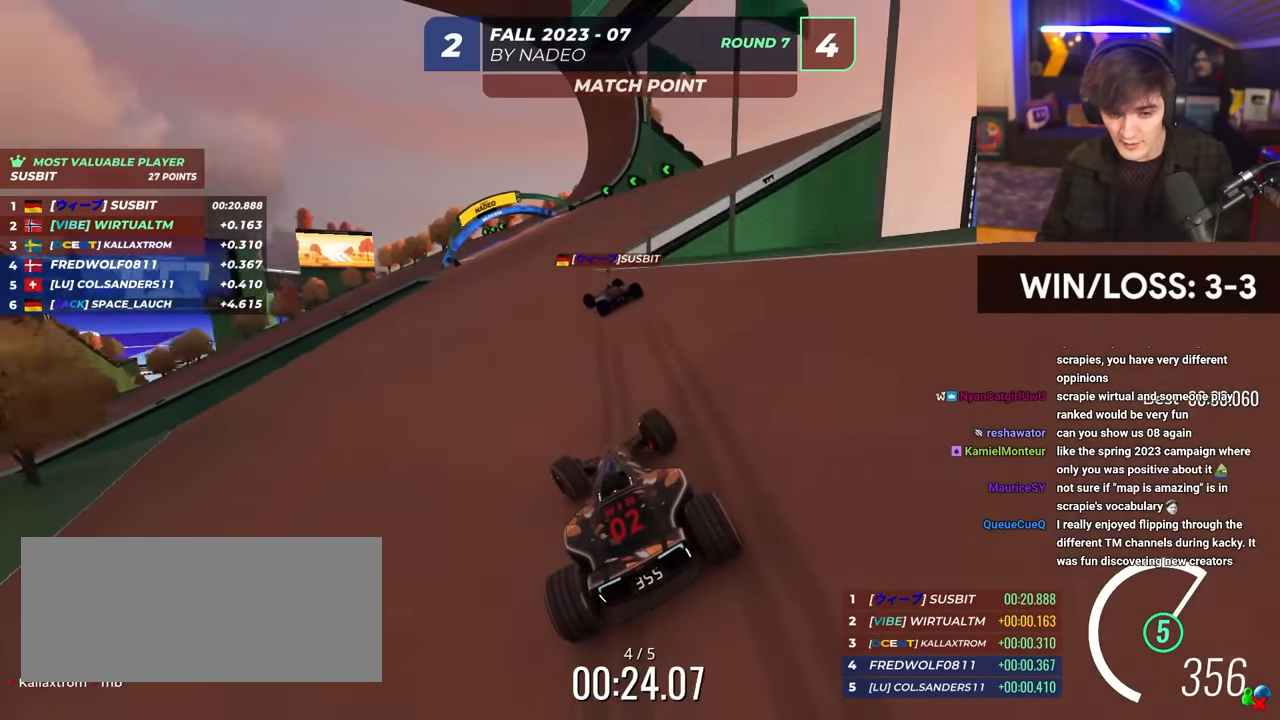
{"keys": ["left", "up"], "events": [[166, "left", "up"], [350, "left", "down"]]}
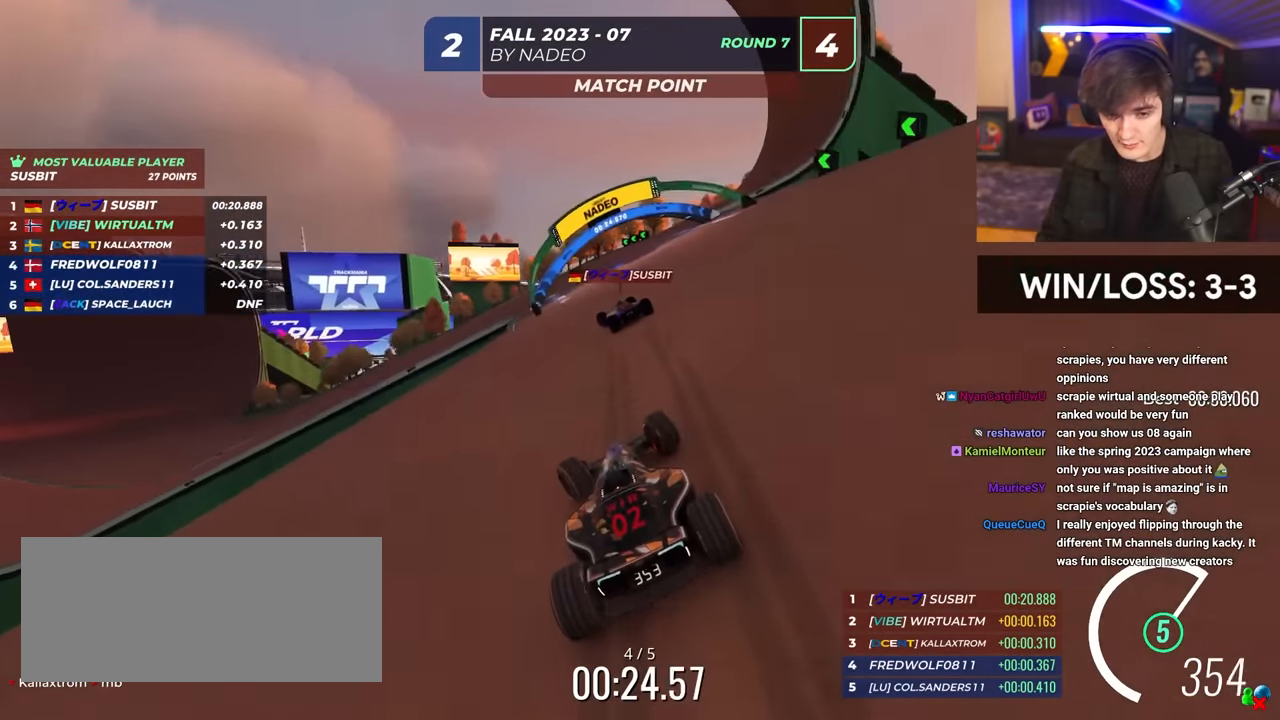
{"keys": ["left", "up"], "events": []}
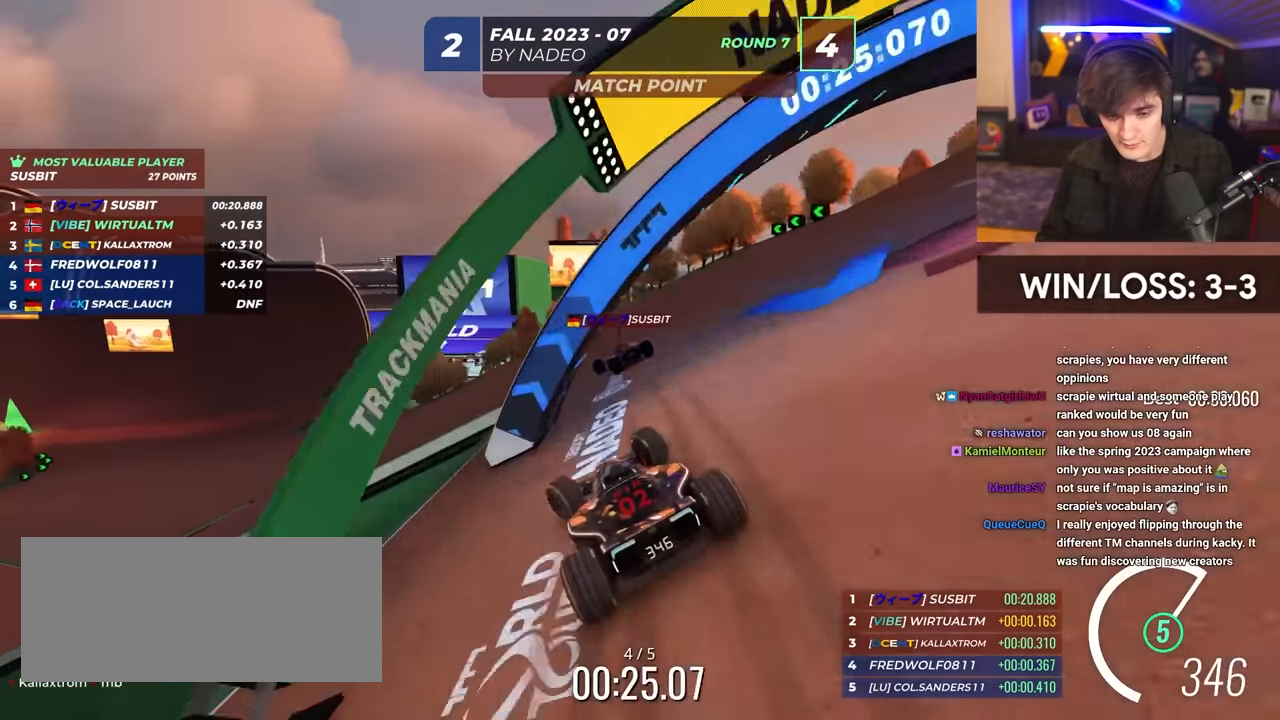
{"keys": ["up"], "events": [[283, "left", "up"]]}
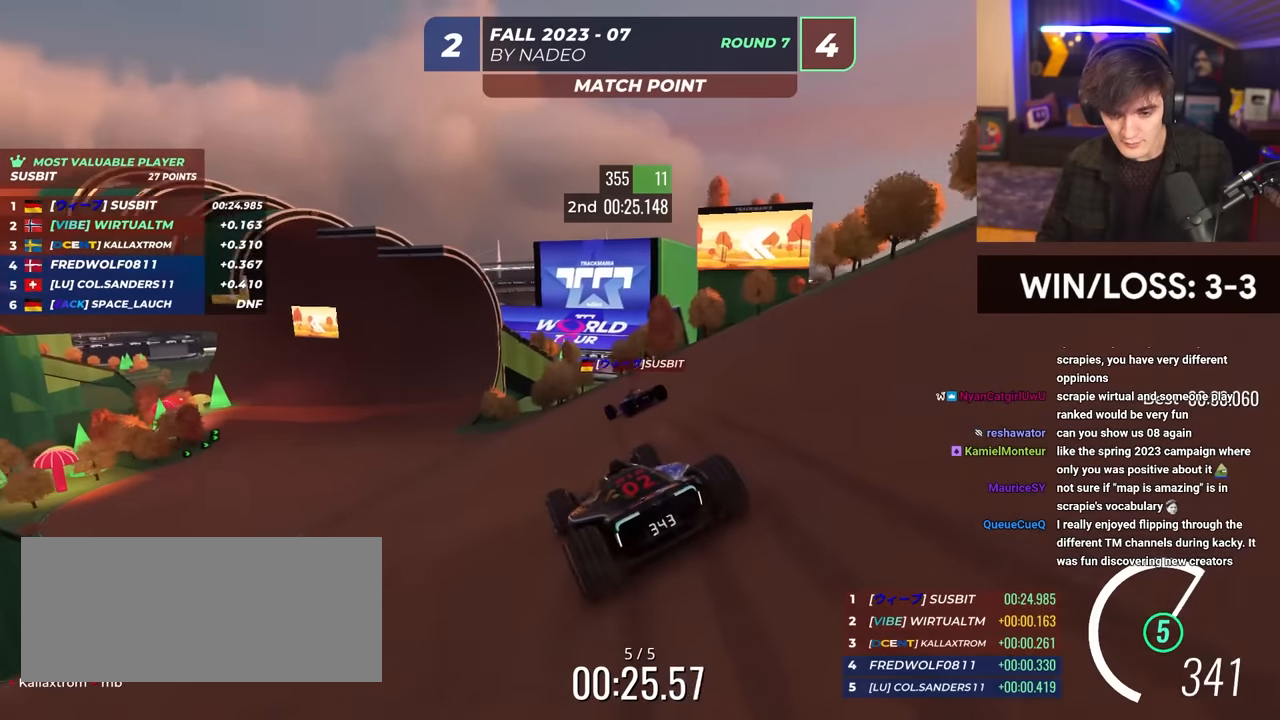
{"keys": ["up"], "events": [[16, "left", "down"], [216, "left", "up"], [400, "left", "down"], [483, "left", "up"]]}
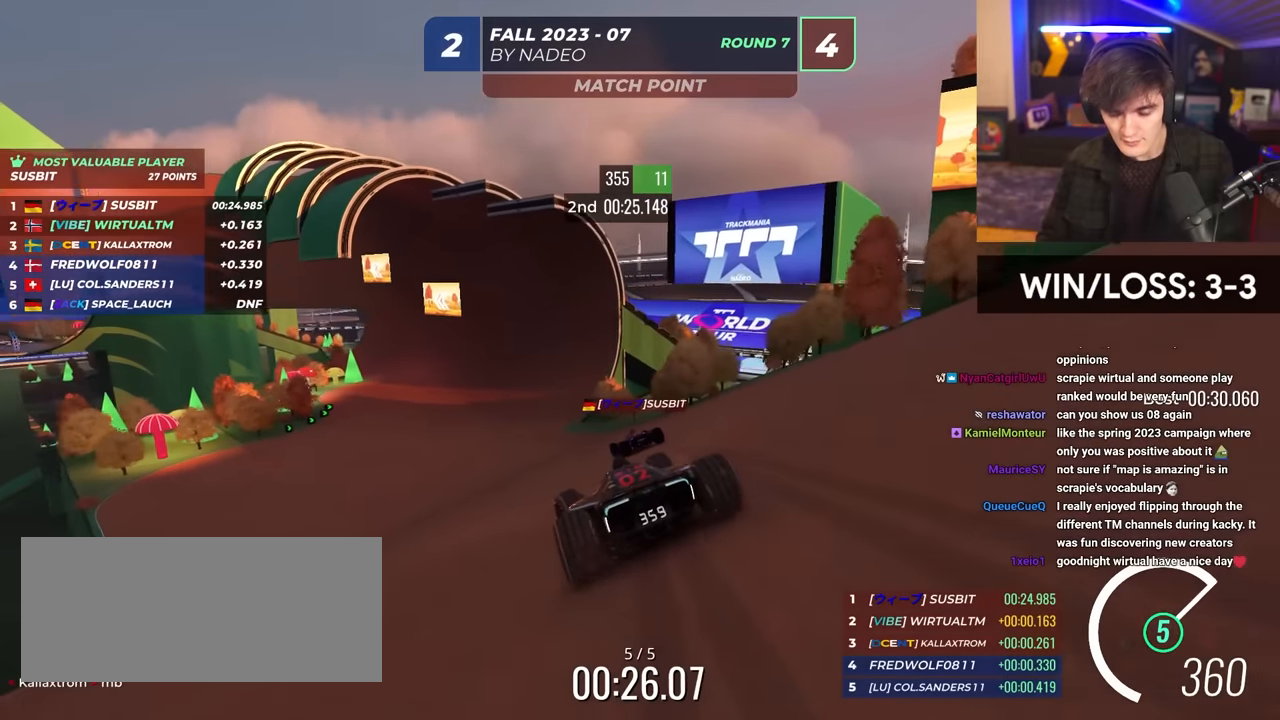
{"keys": ["left", "up"], "events": [[500, "left", "down"]]}
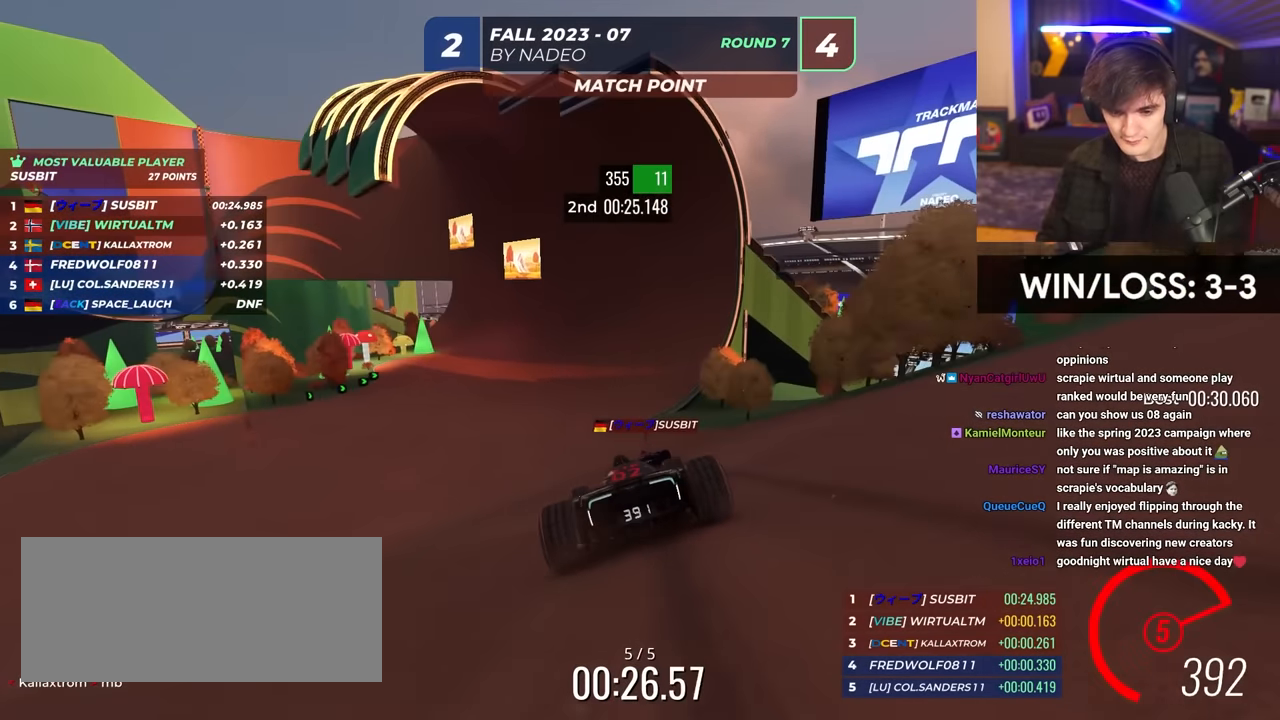
{"keys": ["up"], "events": [[100, "left", "up"], [283, "left", "down"], [383, "left", "up"]]}
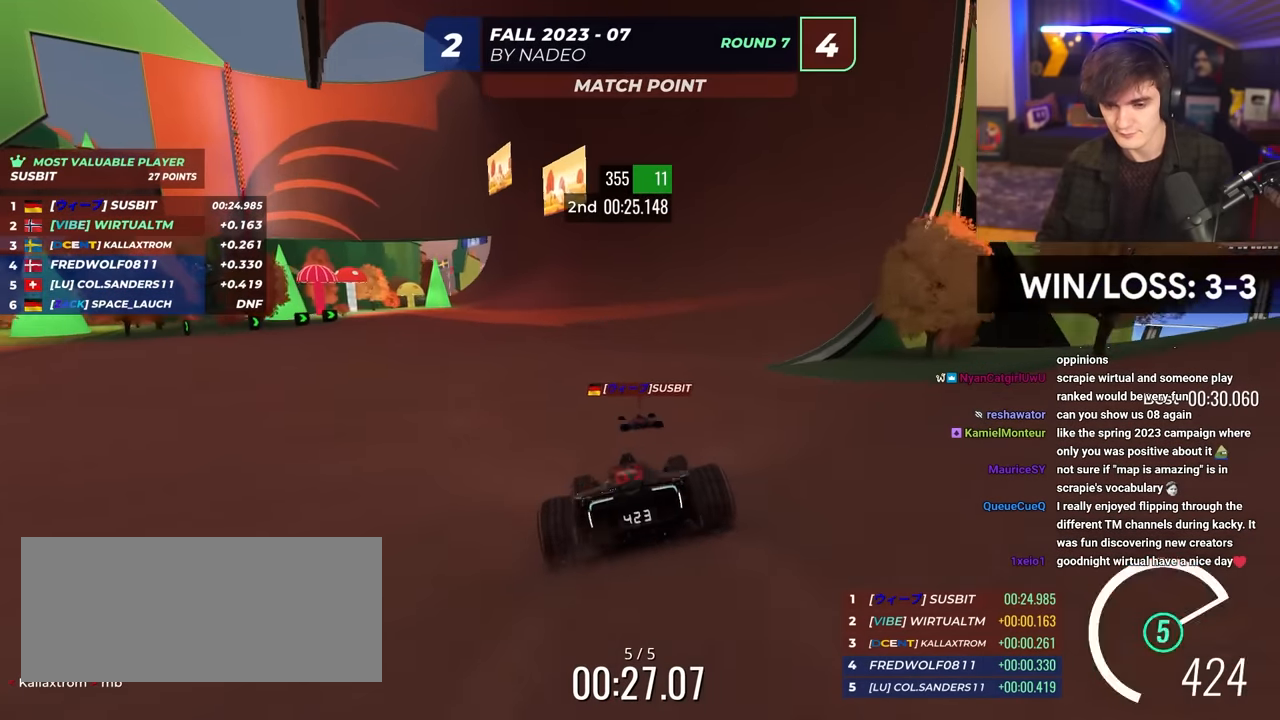
{"keys": ["up"], "events": [[16, "left", "down"], [116, "left", "up"], [300, "left", "down"], [400, "left", "up"]]}
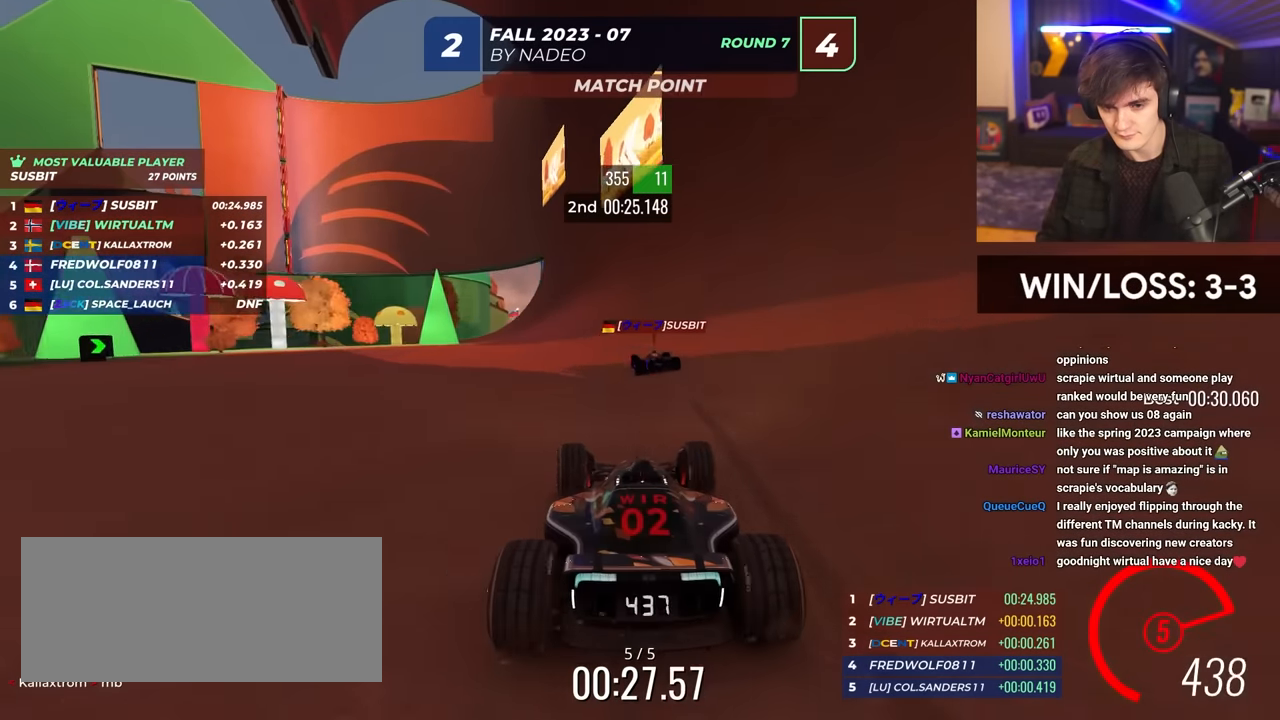
{"keys": ["up"], "events": [[33, "left", "down"], [83, "left", "up"], [283, "right", "down"], [466, "right", "up"]]}
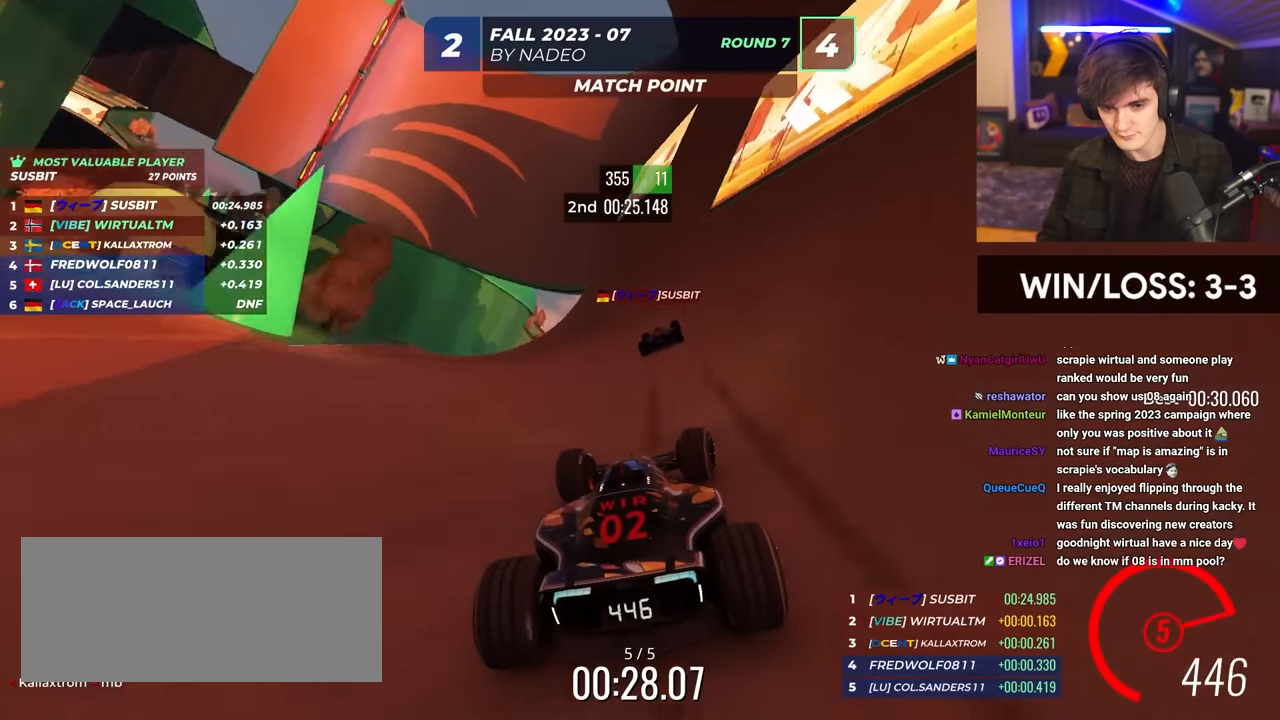
{"keys": ["left", "up"], "events": [[433, "left", "down"]]}
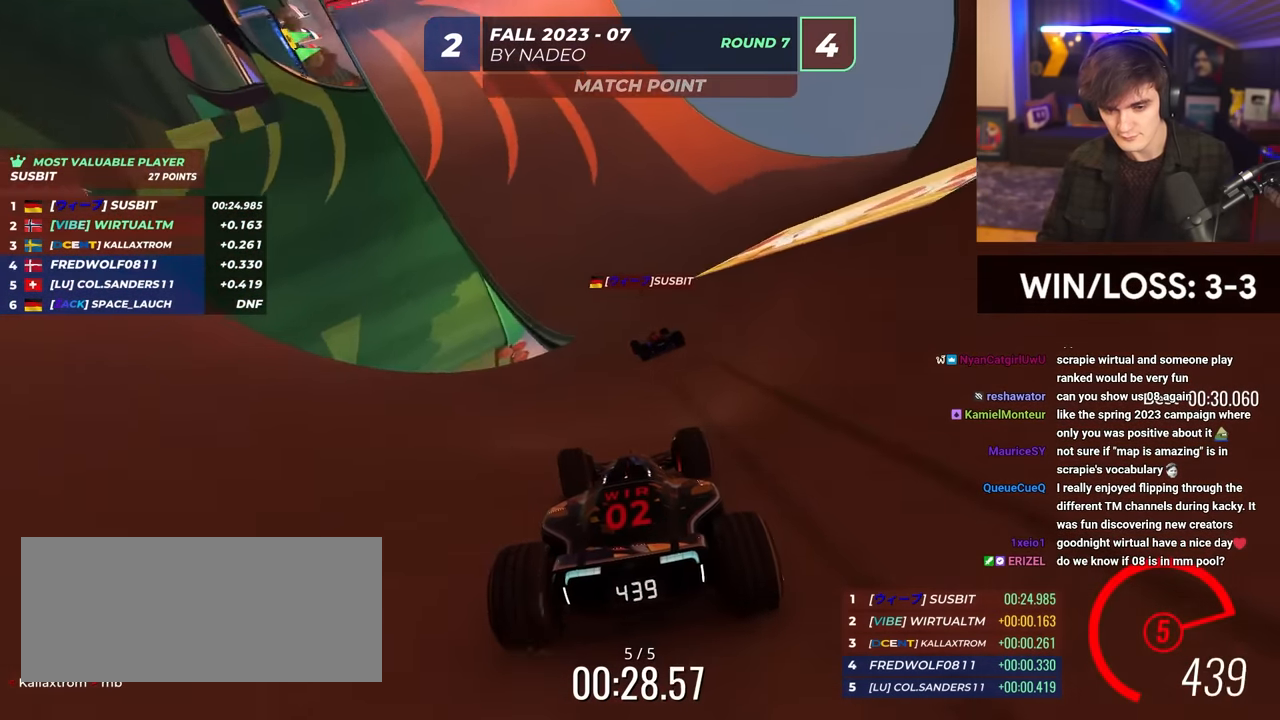
{"keys": ["up"], "events": [[16, "left", "up"], [116, "left", "down"], [400, "left", "up"]]}
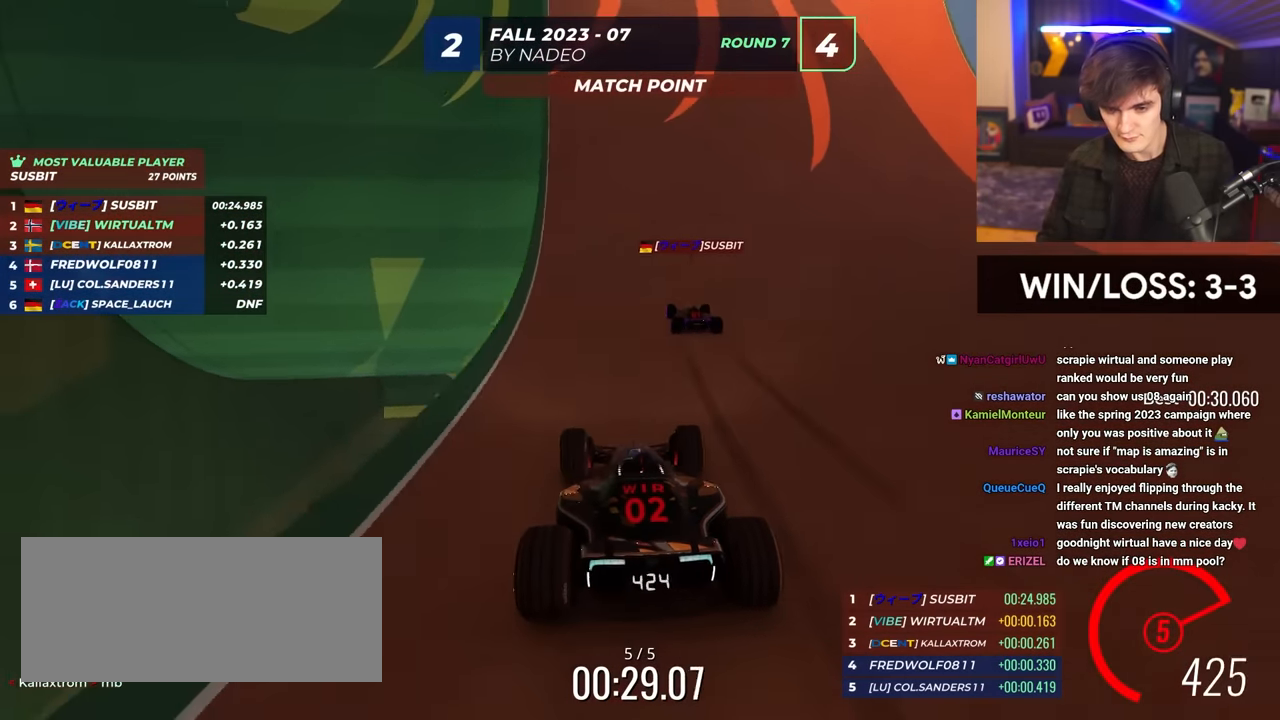
{"keys": ["up"], "events": []}
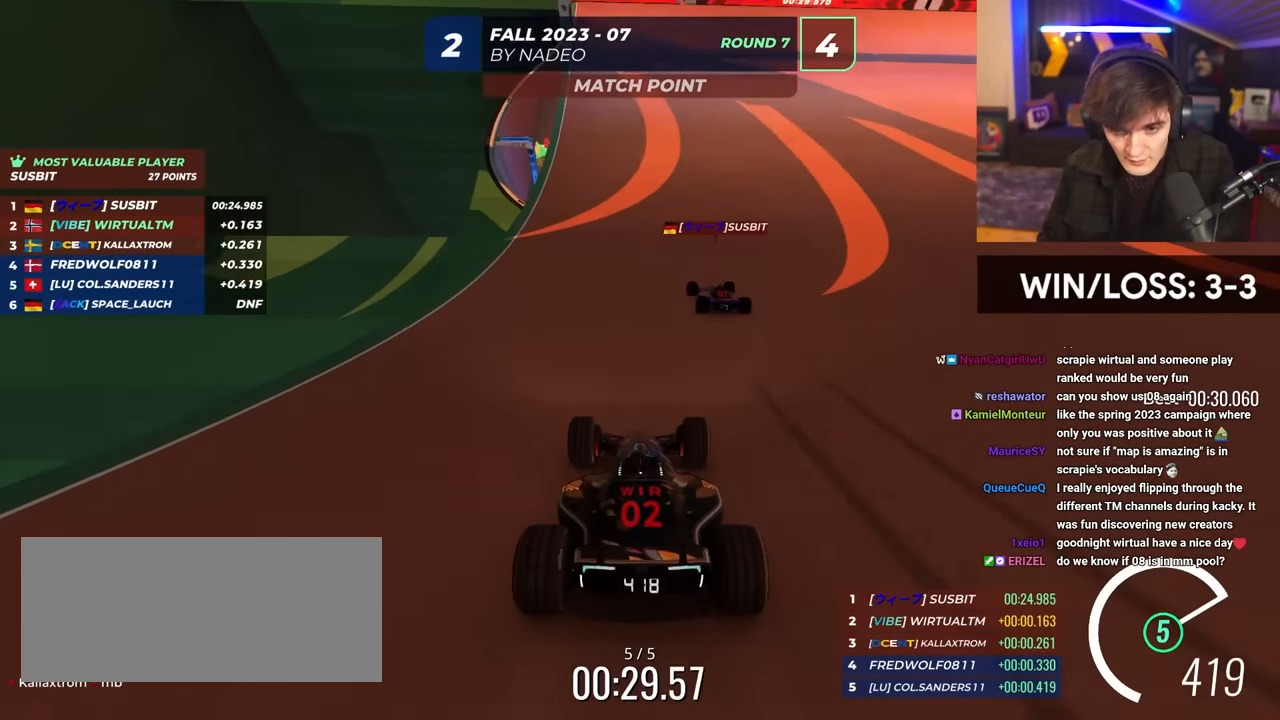
{"keys": ["up"], "events": []}
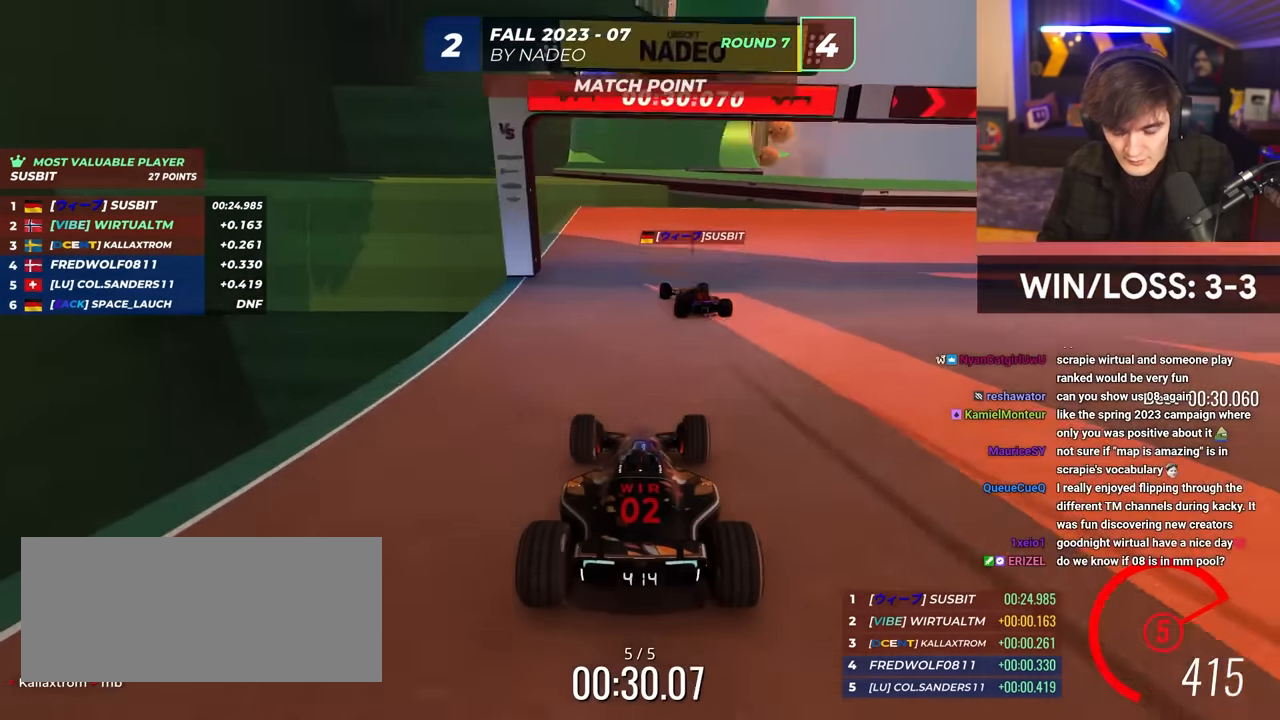
{"keys": [], "events": [[350, "up", "up"]]}
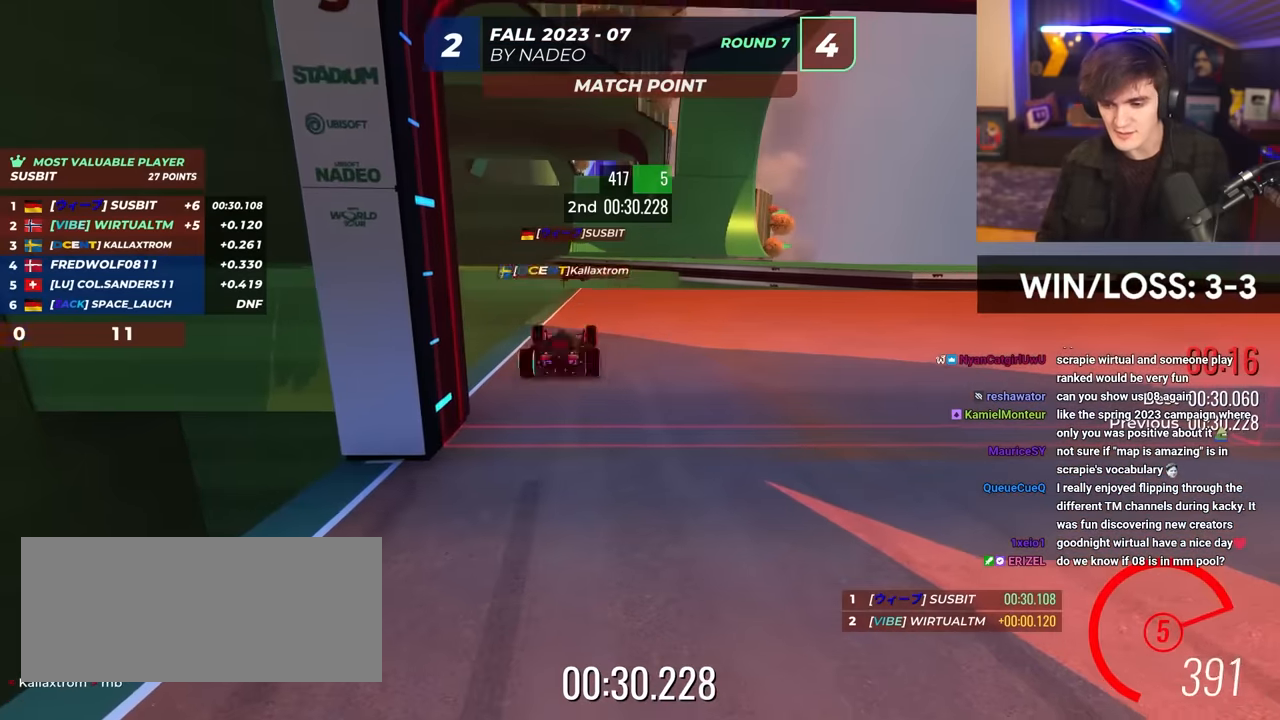
{"keys": [], "events": []}
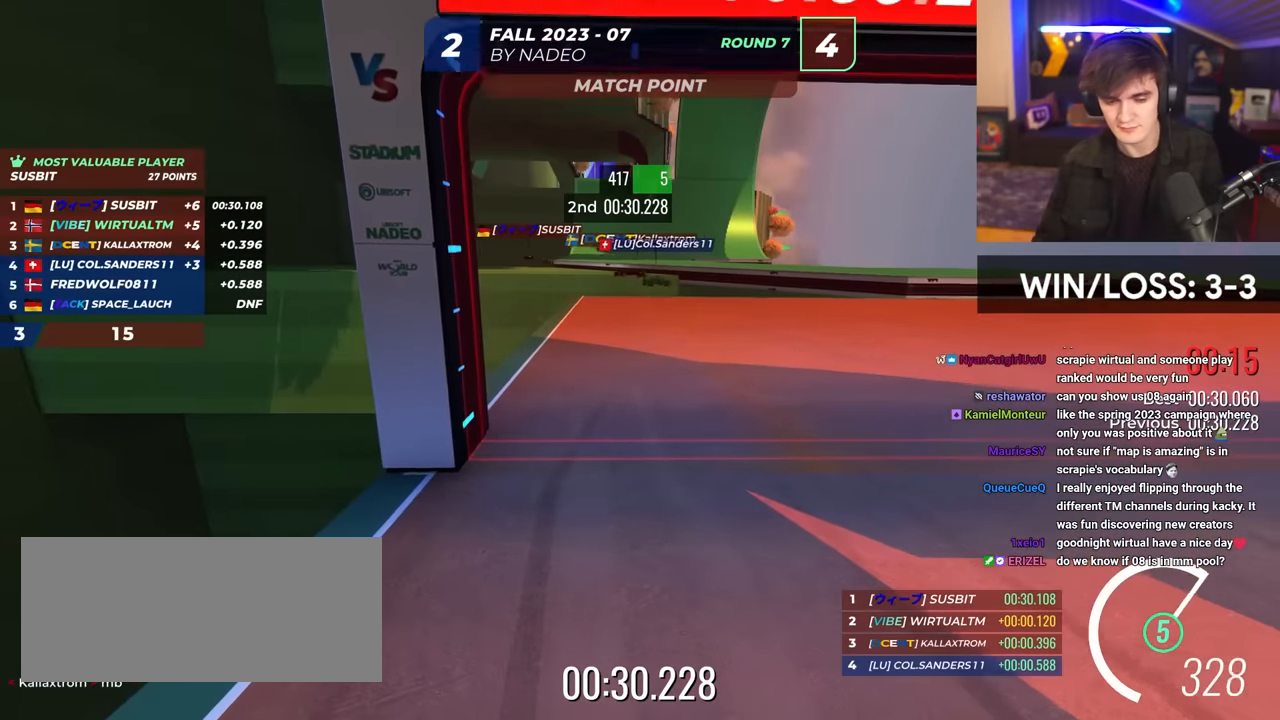
{"keys": [], "events": []}
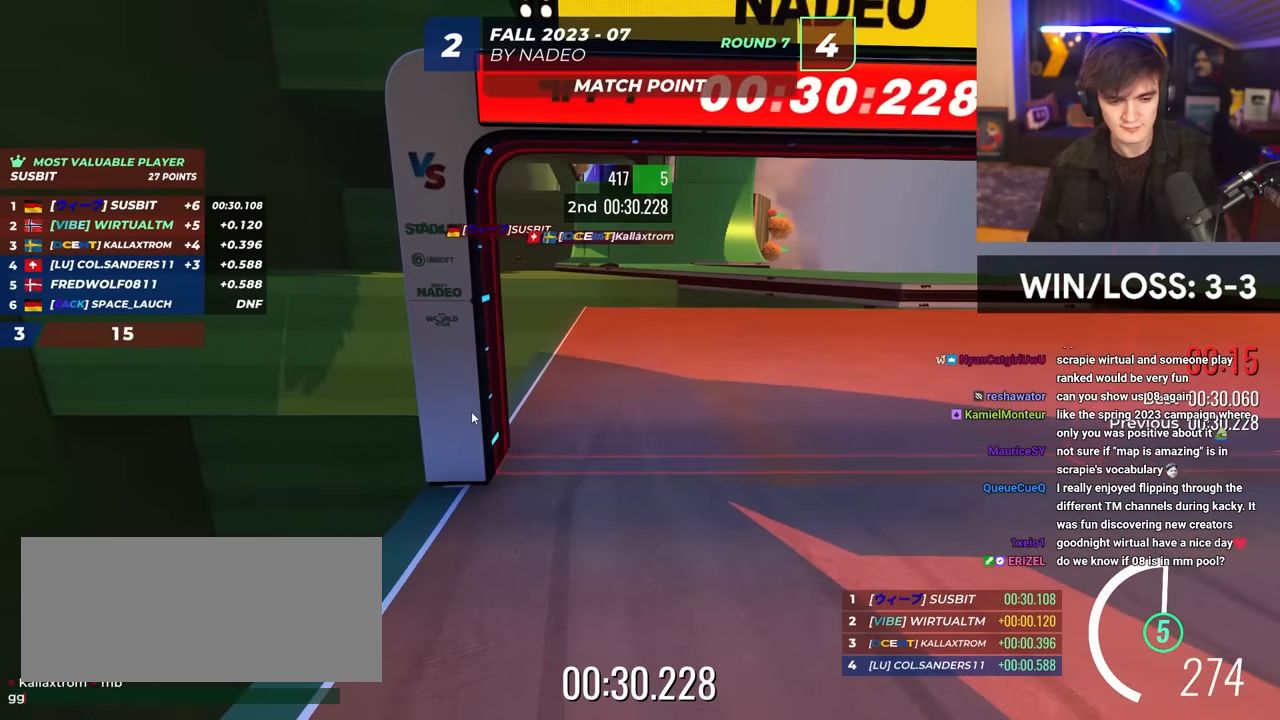
{"keys": [], "events": []}
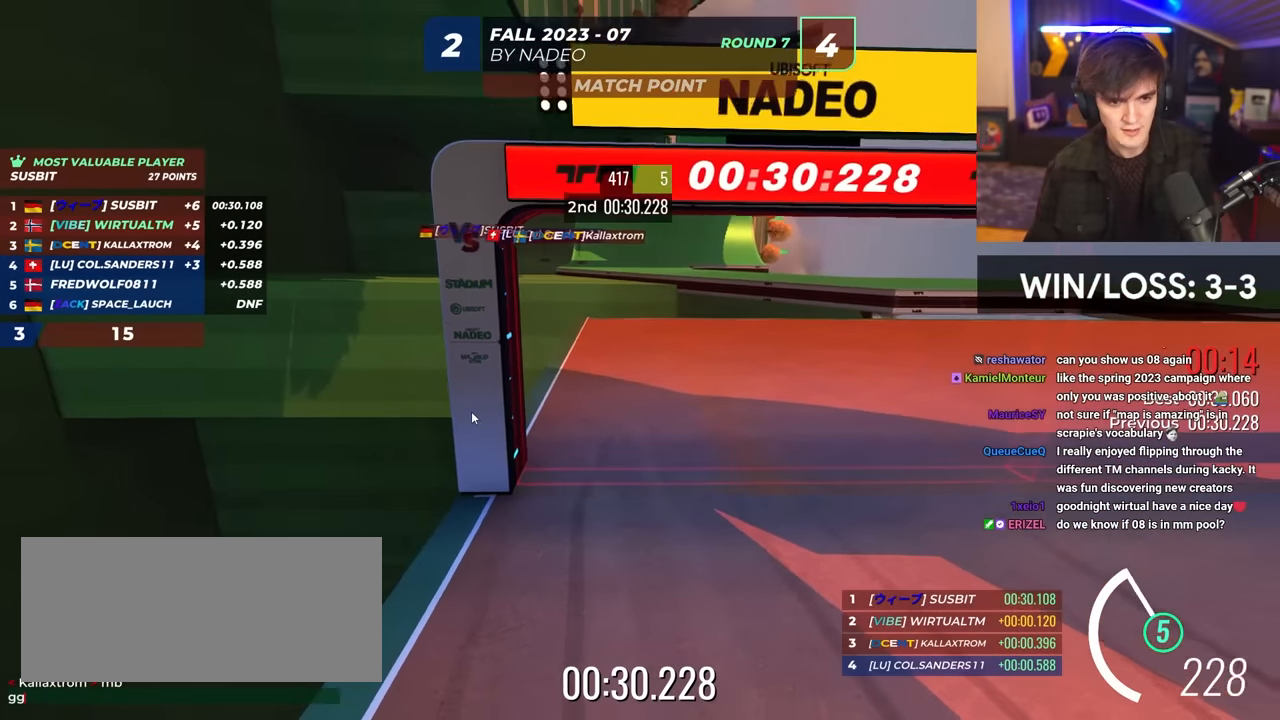
{"keys": [], "events": []}
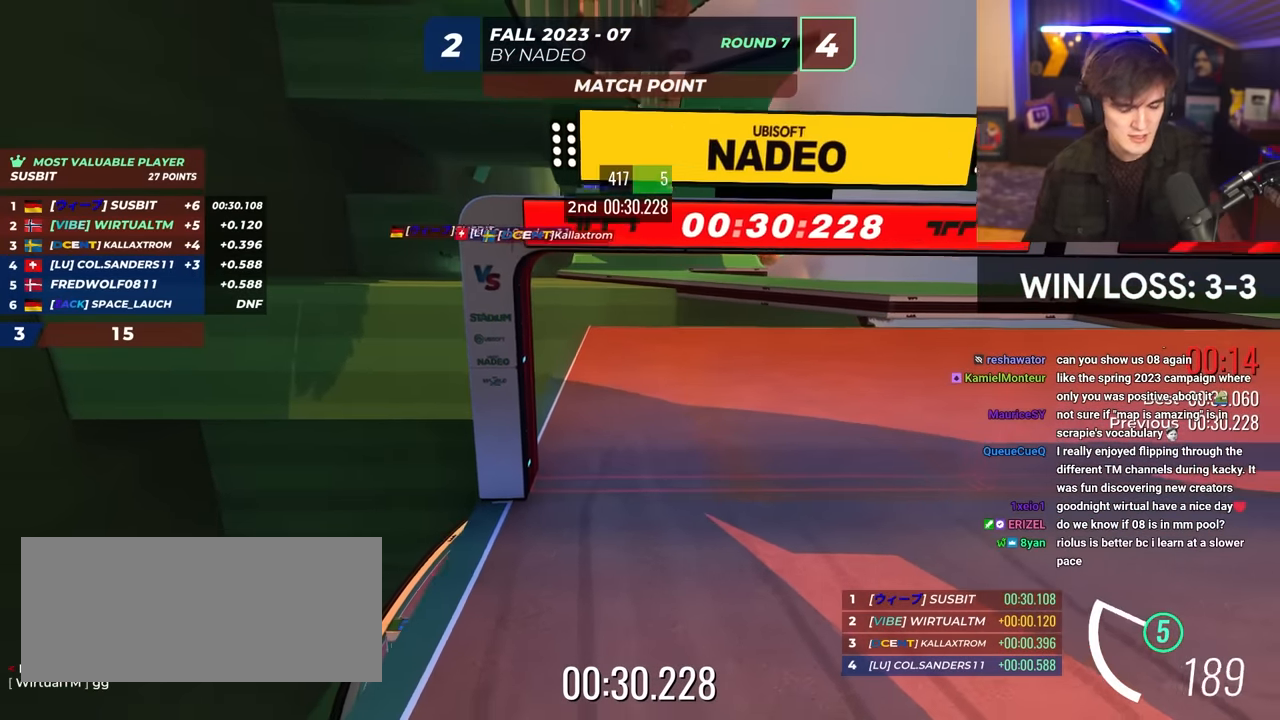
{"keys": [], "events": []}
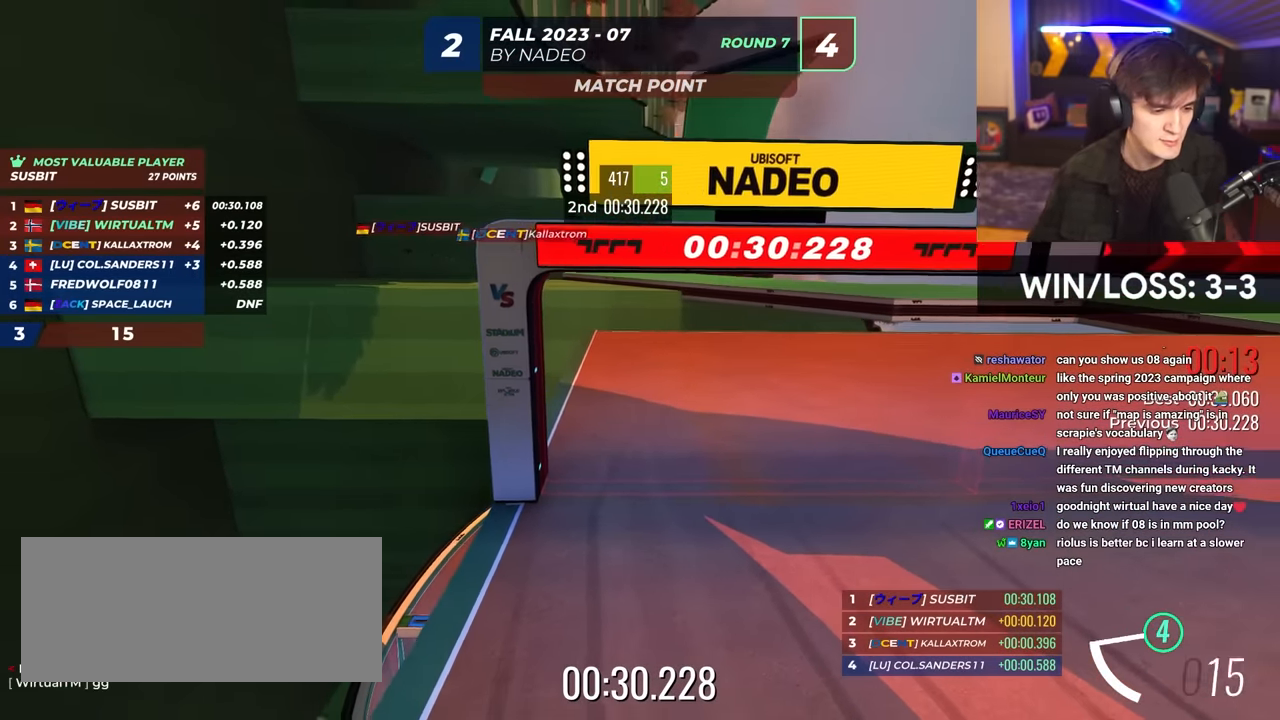
{"keys": ["right"], "events": [[500, "right", "down"]]}